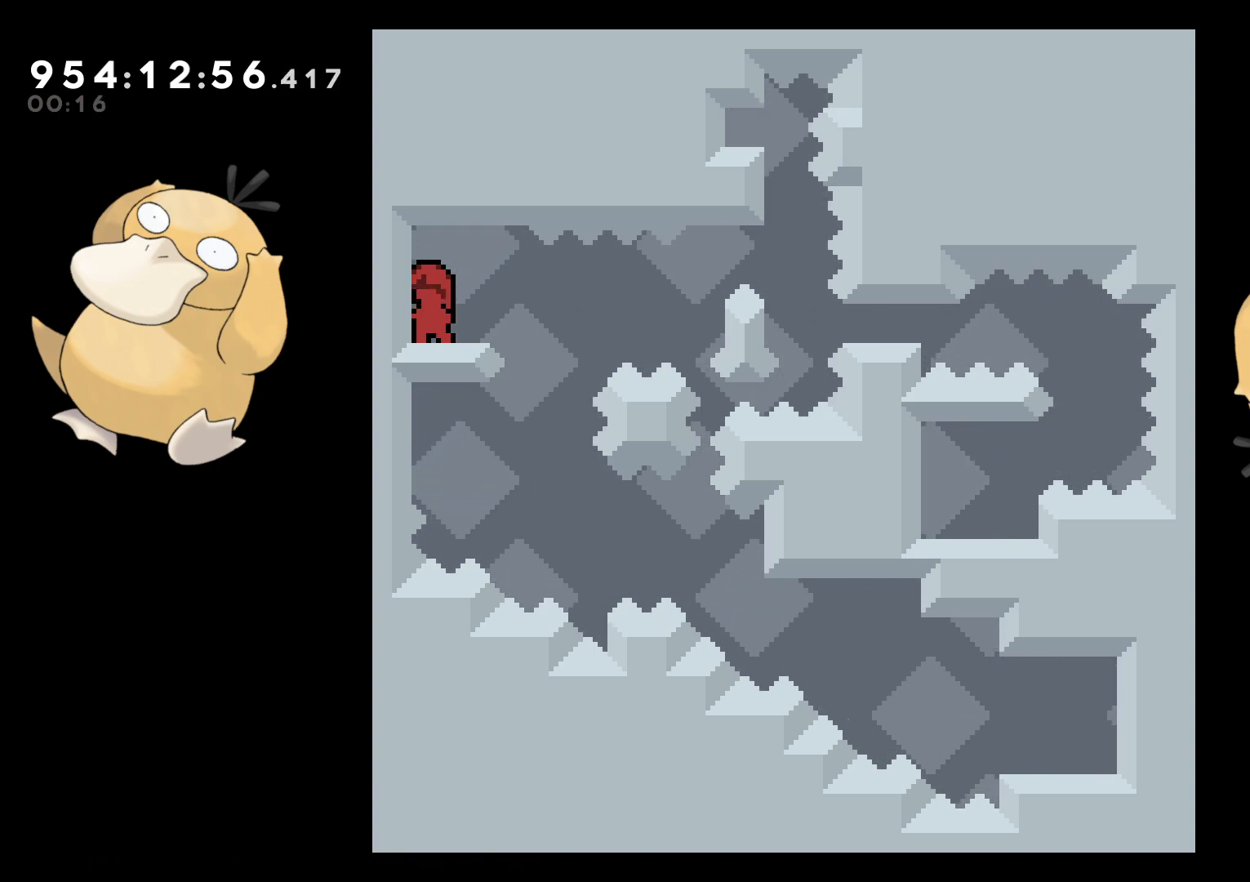
Gameplay with a controller (Nintendo layout); each line is a JSON object with the inputs held at the frame after it. "events" lists button and stick changes between this image and that frame as [ms after this image, input, new state], when the widget could be followed in between. Not read: L3 R3.
{"buttons": [], "left_stick": "center", "right_stick": "center", "events": [[400, "L1", "down"], [483, "L1", "up"]]}
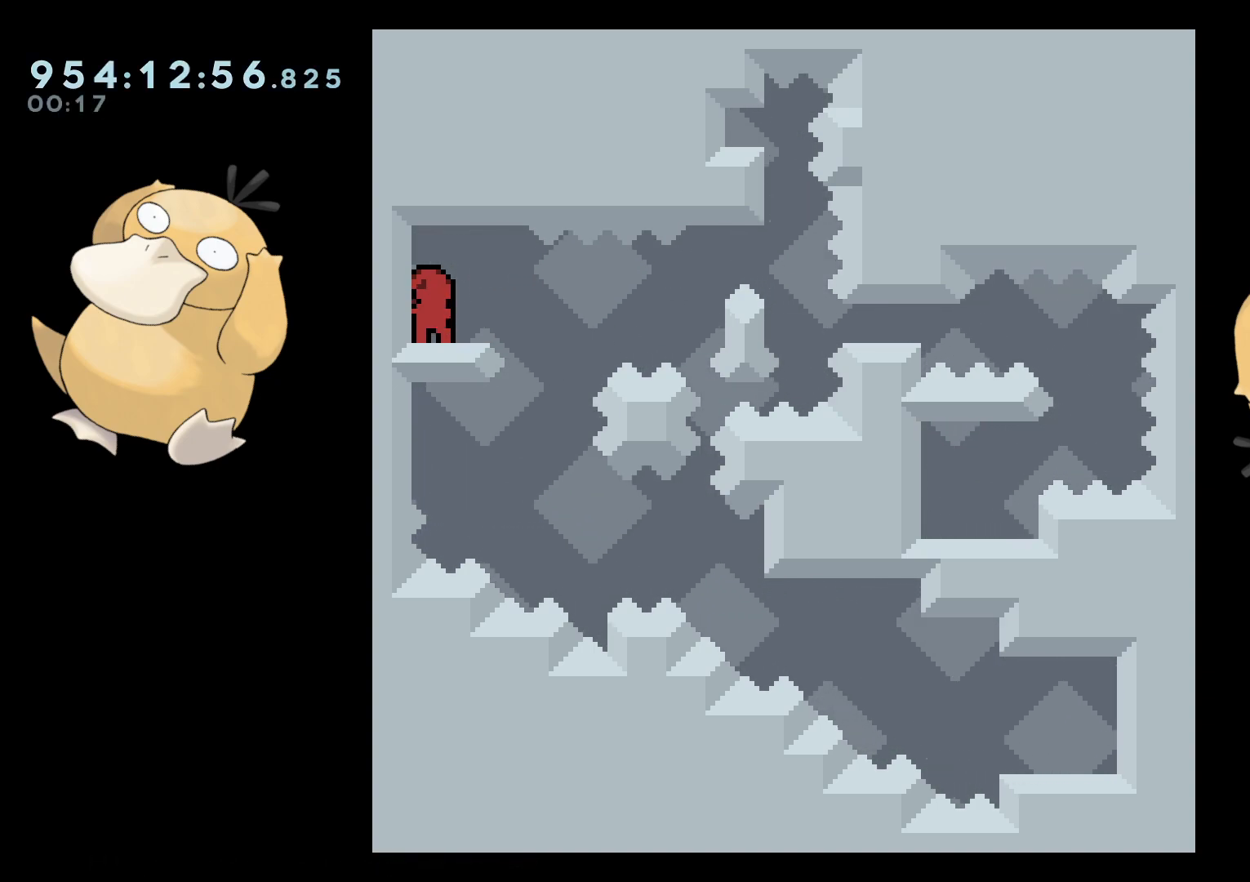
{"buttons": [], "left_stick": "center", "right_stick": "center", "events": []}
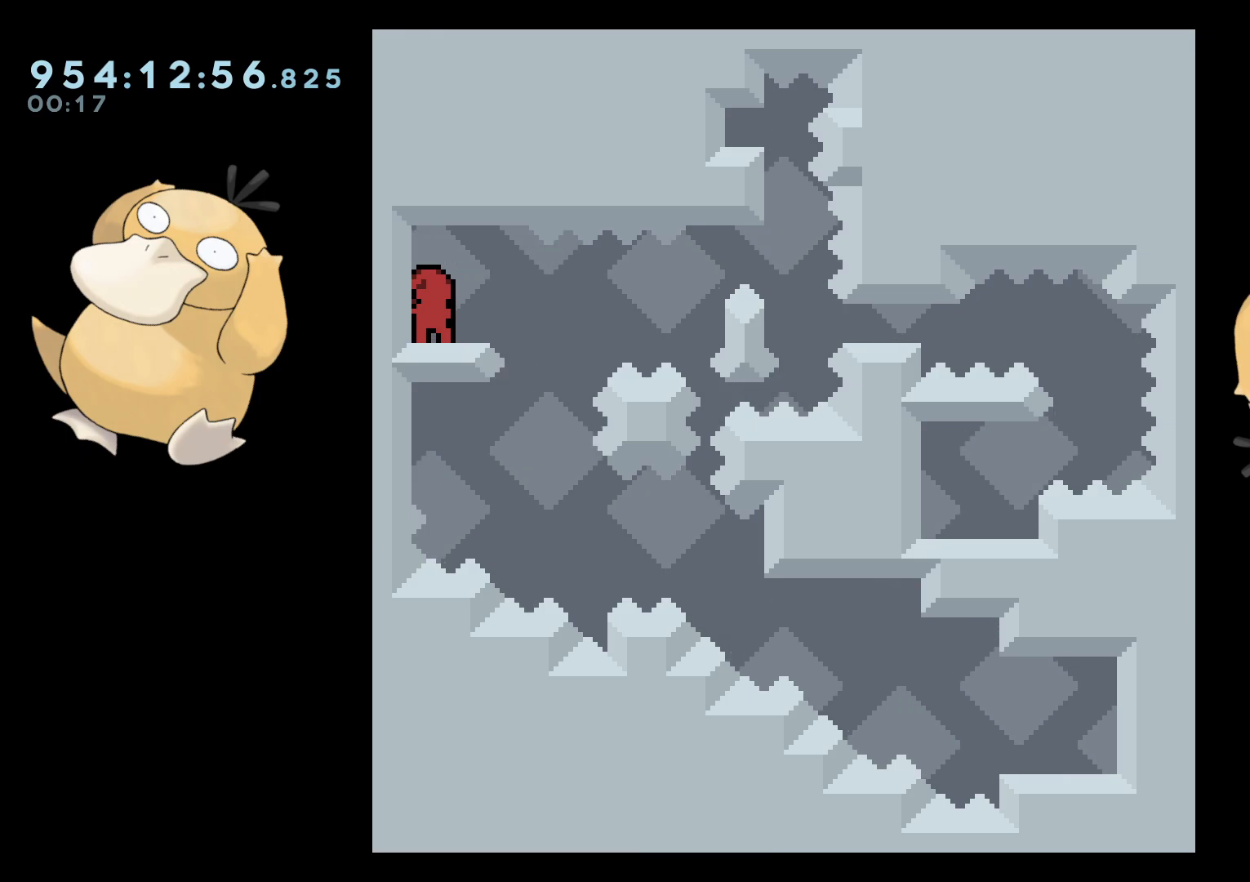
{"buttons": ["DPAD_DOWN", "DPAD_LEFT"], "left_stick": "center", "right_stick": "center", "events": [[50, "DPAD_DOWN", "down"], [283, "DPAD_LEFT", "down"]]}
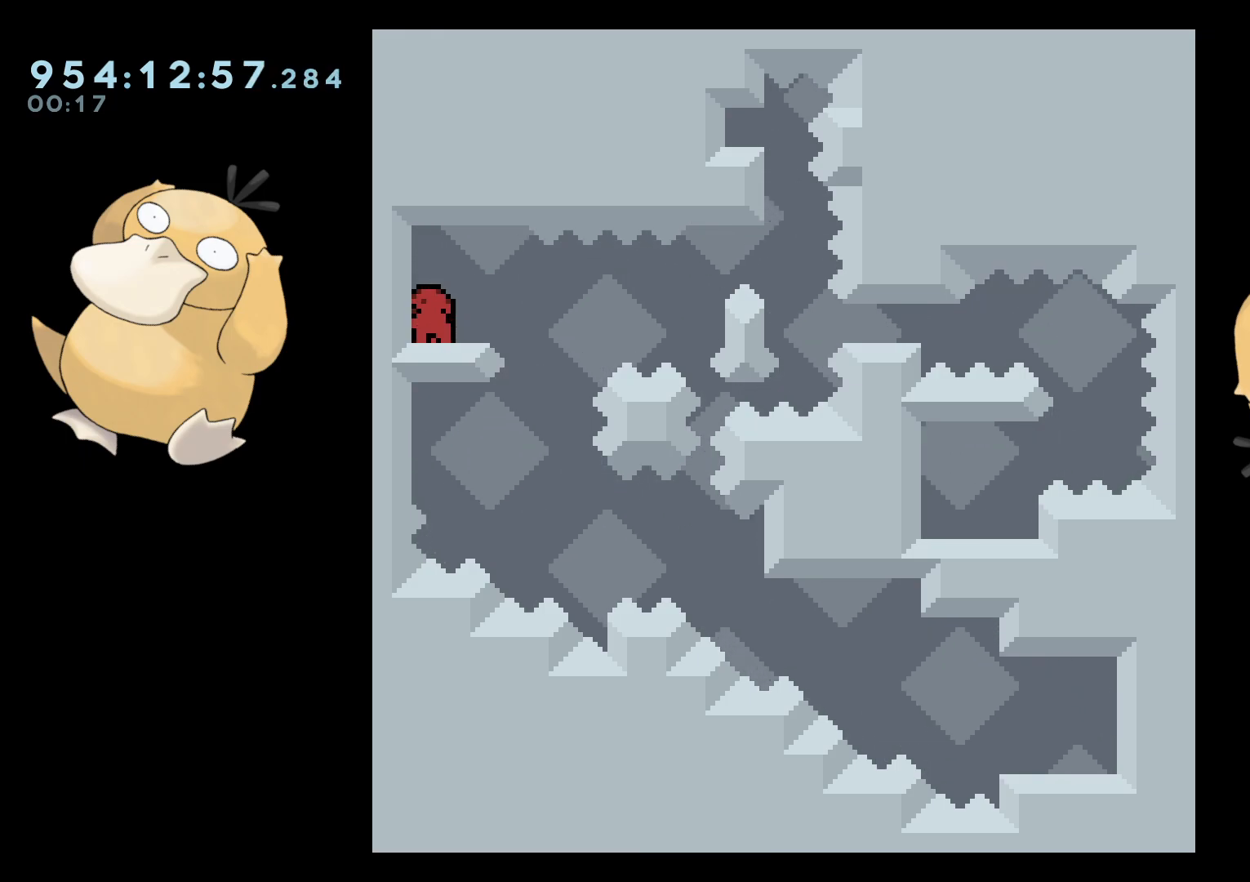
{"buttons": ["DPAD_DOWN"], "left_stick": "center", "right_stick": "center", "events": [[417, "DPAD_LEFT", "up"]]}
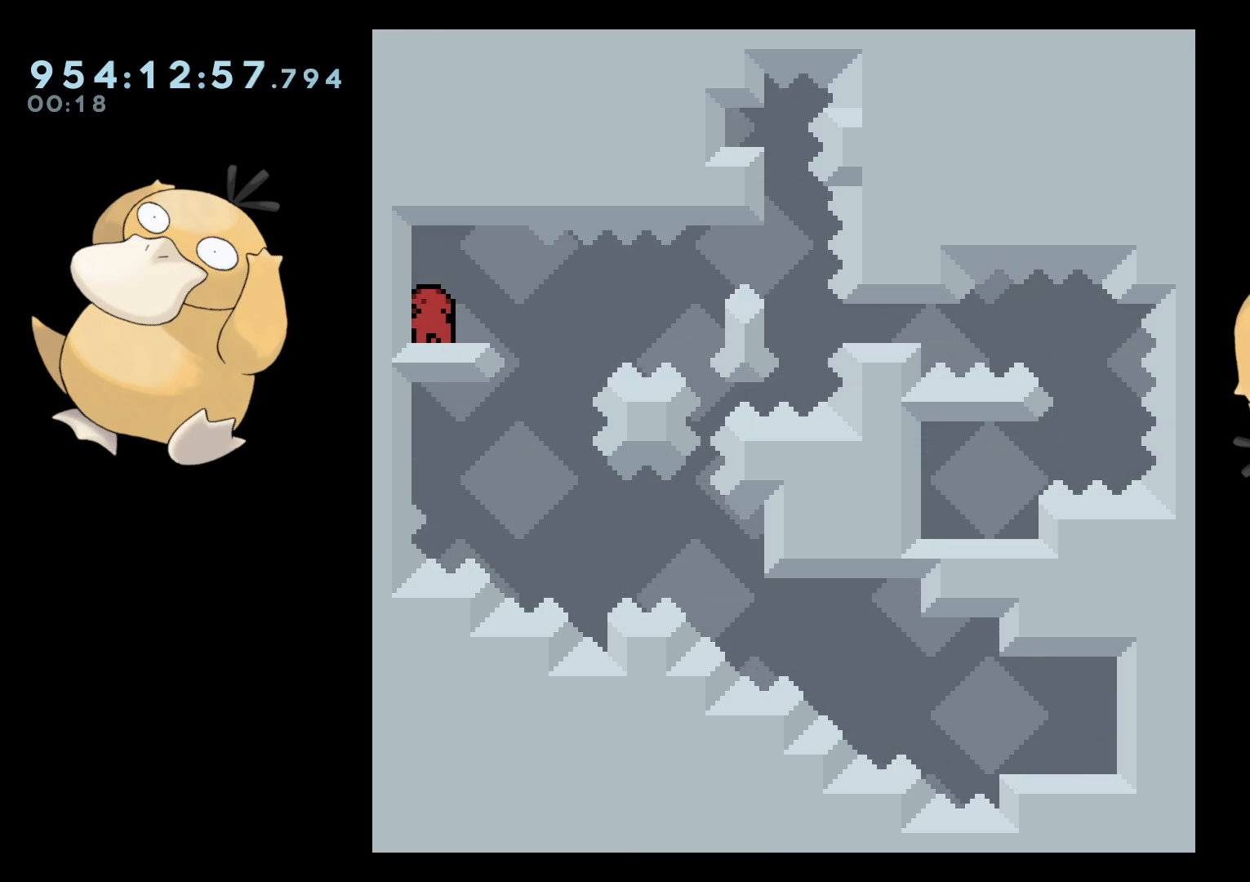
{"buttons": ["Y", "DPAD_DOWN"], "left_stick": "center", "right_stick": "center", "events": [[367, "DPAD_LEFT", "down"], [383, "Y", "down"], [483, "DPAD_LEFT", "up"]]}
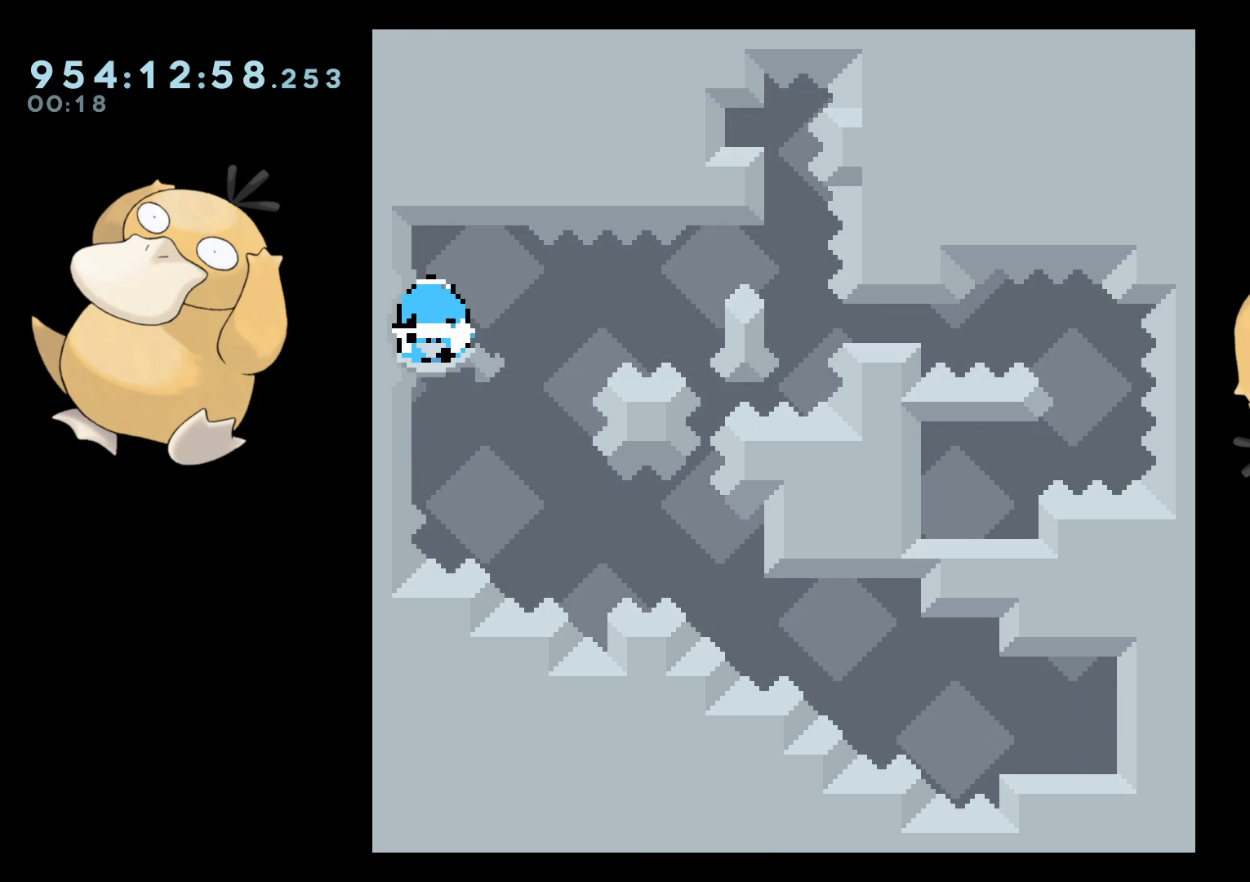
{"buttons": ["B", "L2", "DPAD_LEFT"], "left_stick": "center", "right_stick": "center", "events": [[17, "DPAD_RIGHT", "down"], [17, "Y", "up"], [83, "B", "down"], [100, "L2", "down"], [117, "DPAD_DOWN", "up"], [117, "R1", "down"], [167, "B", "up"], [183, "DPAD_DOWN", "down"], [183, "R1", "up"], [250, "DPAD_DOWN", "up"], [250, "DPAD_RIGHT", "up"], [283, "B", "down"], [333, "DPAD_LEFT", "down"]]}
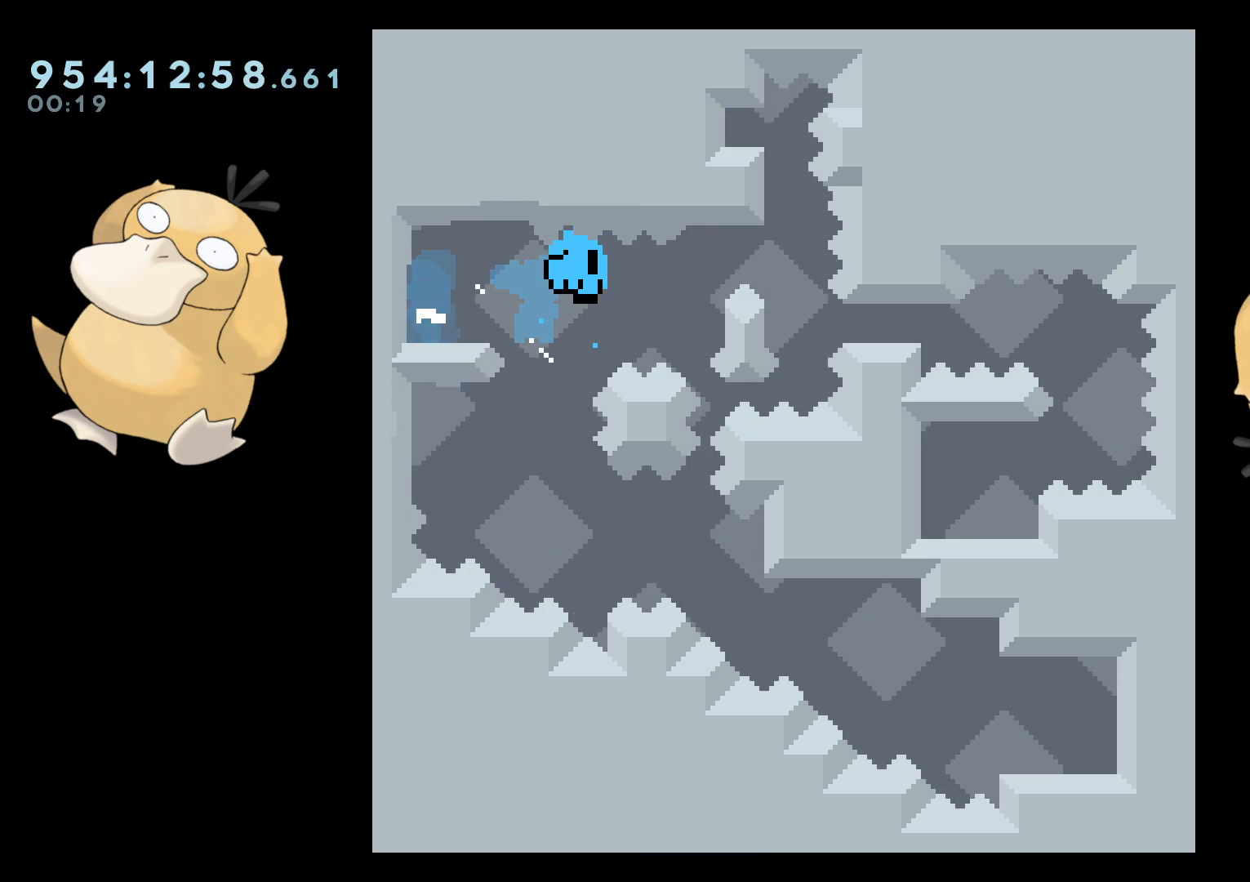
{"buttons": [], "left_stick": "center", "right_stick": "center", "events": [[67, "DPAD_LEFT", "up"], [100, "A", "down"], [133, "B", "up"], [133, "L2", "up"], [367, "A", "up"]]}
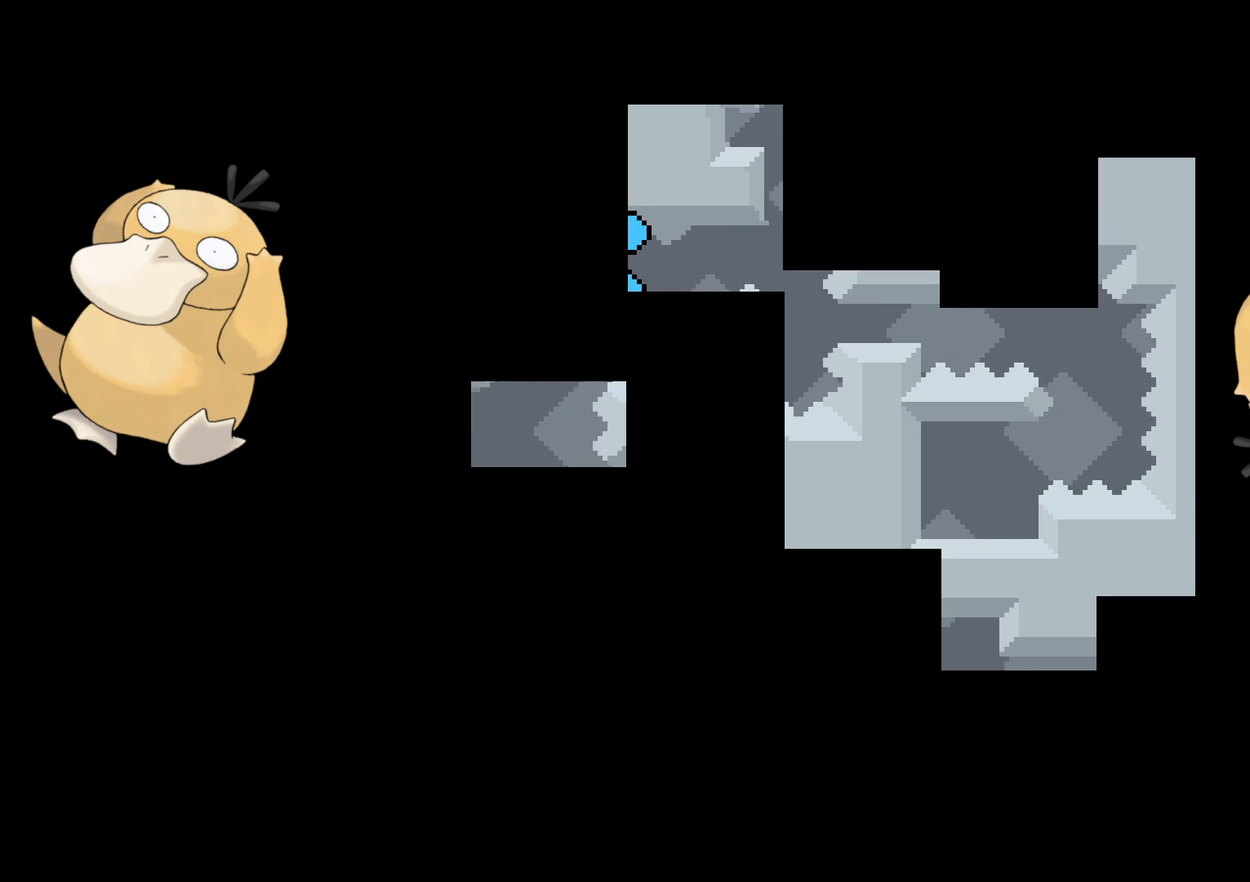
{"buttons": [], "left_stick": "center", "right_stick": "center", "events": []}
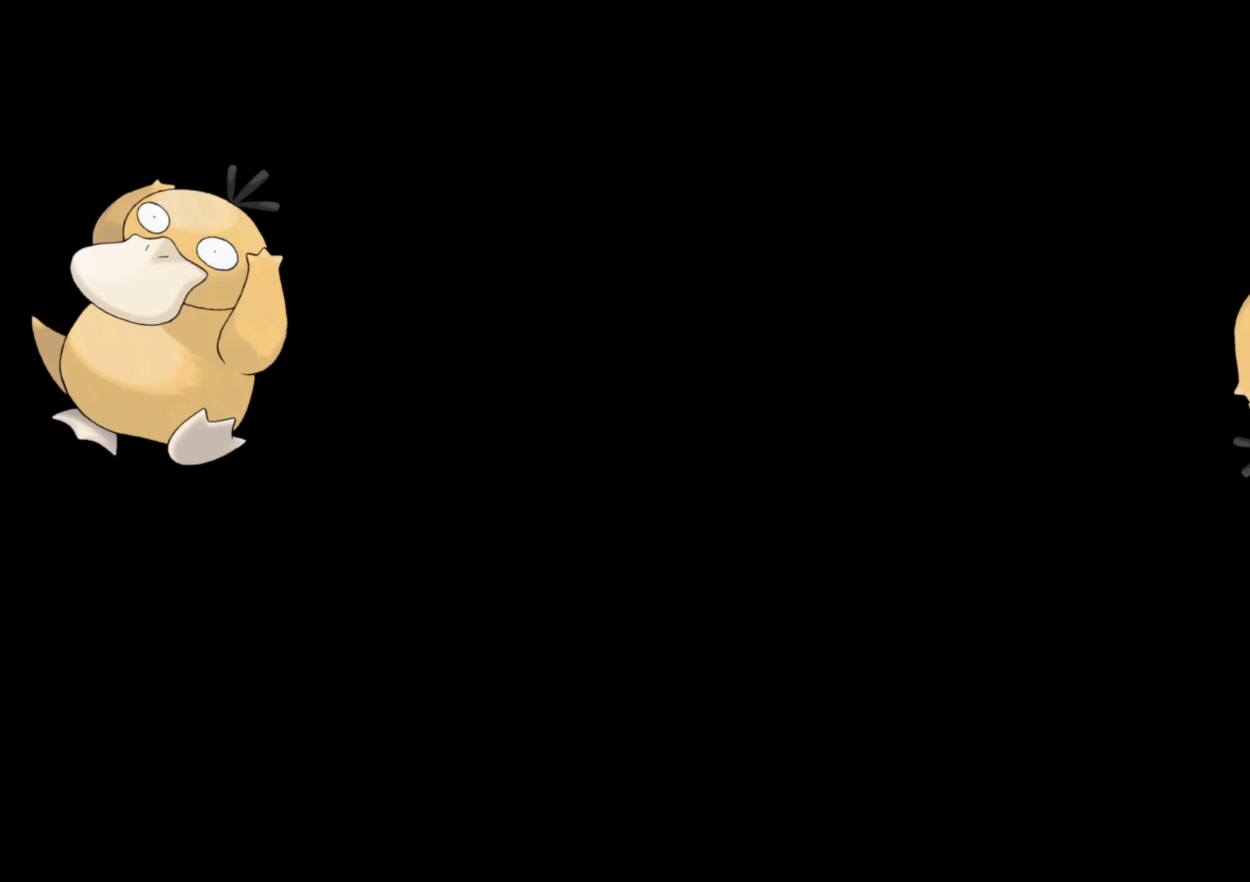
{"buttons": [], "left_stick": "center", "right_stick": "center", "events": []}
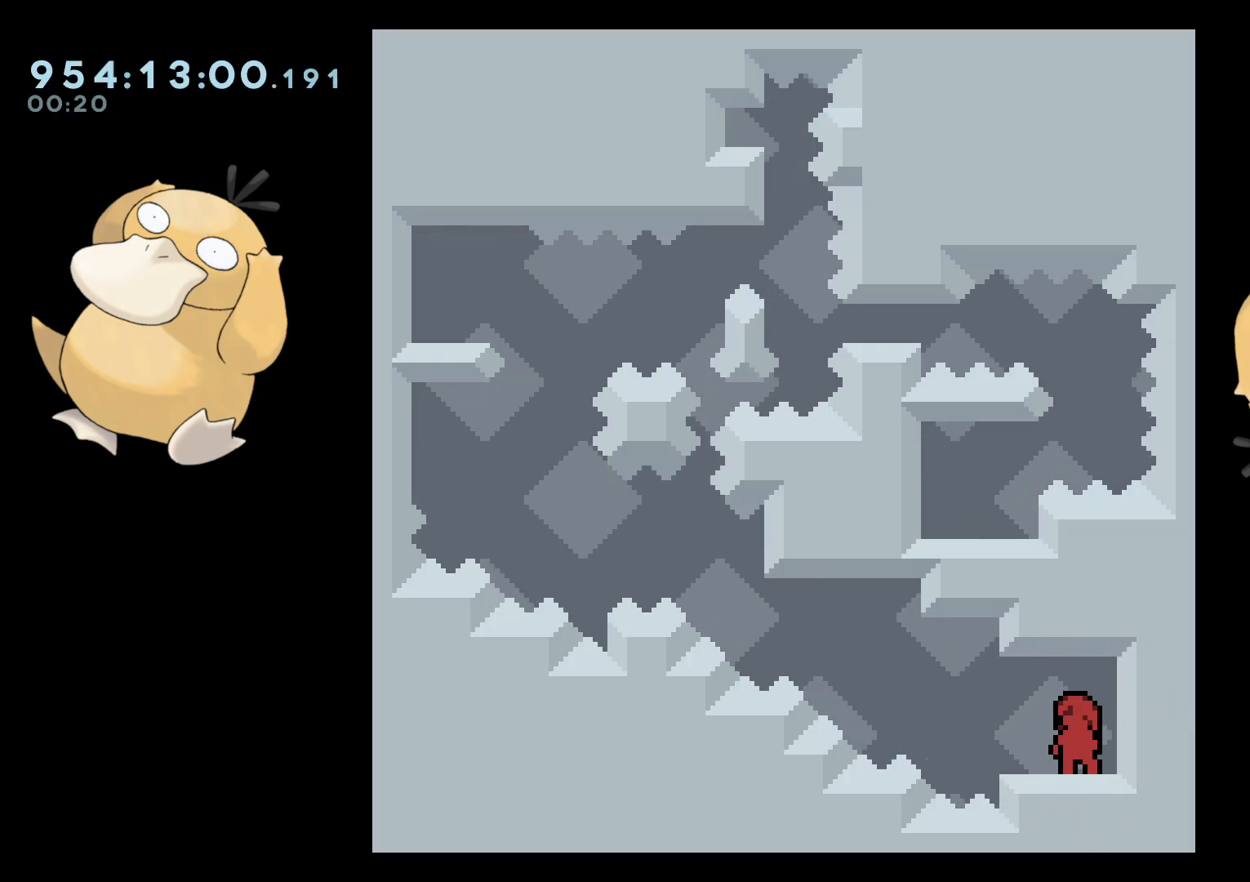
{"buttons": [], "left_stick": "center", "right_stick": "center", "events": []}
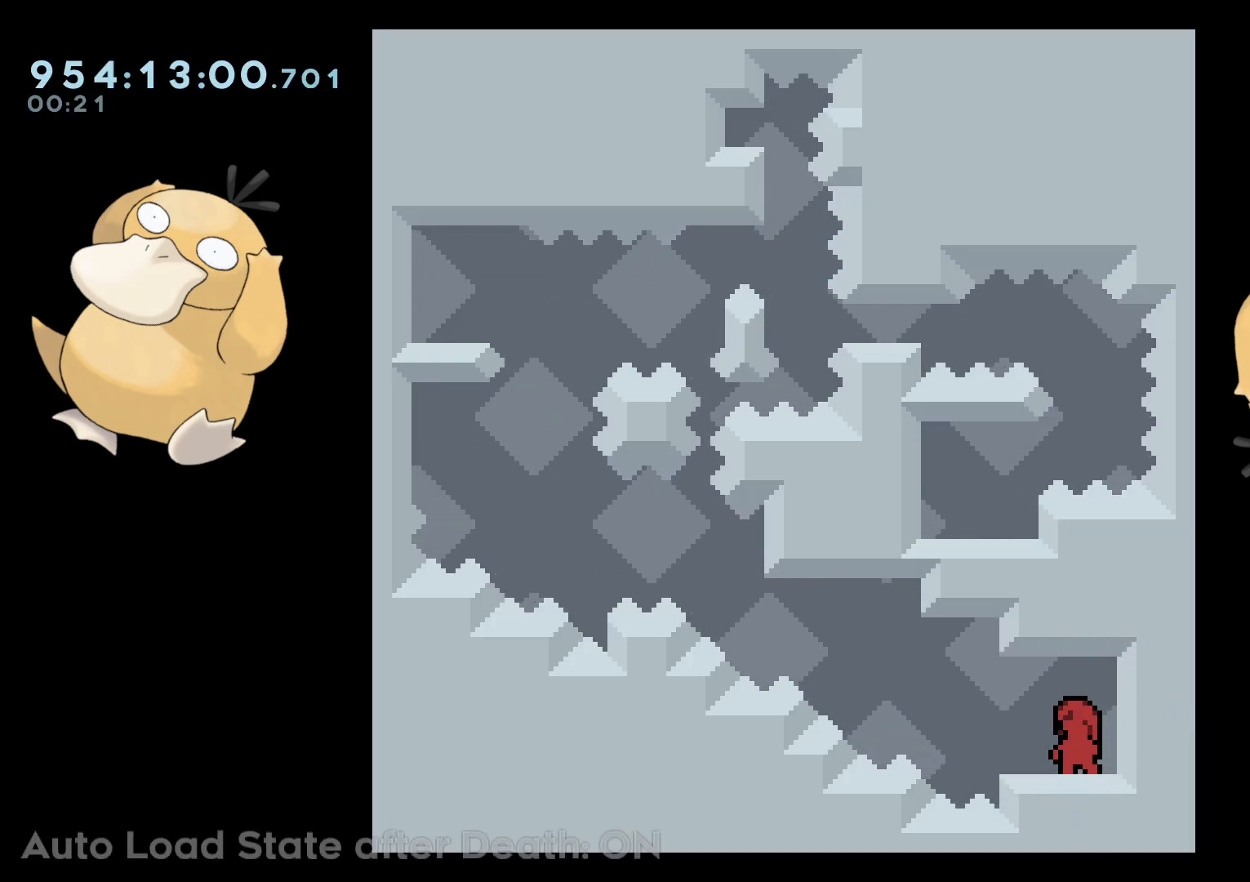
{"buttons": ["Y"], "left_stick": "center", "right_stick": "center", "events": [[450, "Y", "down"]]}
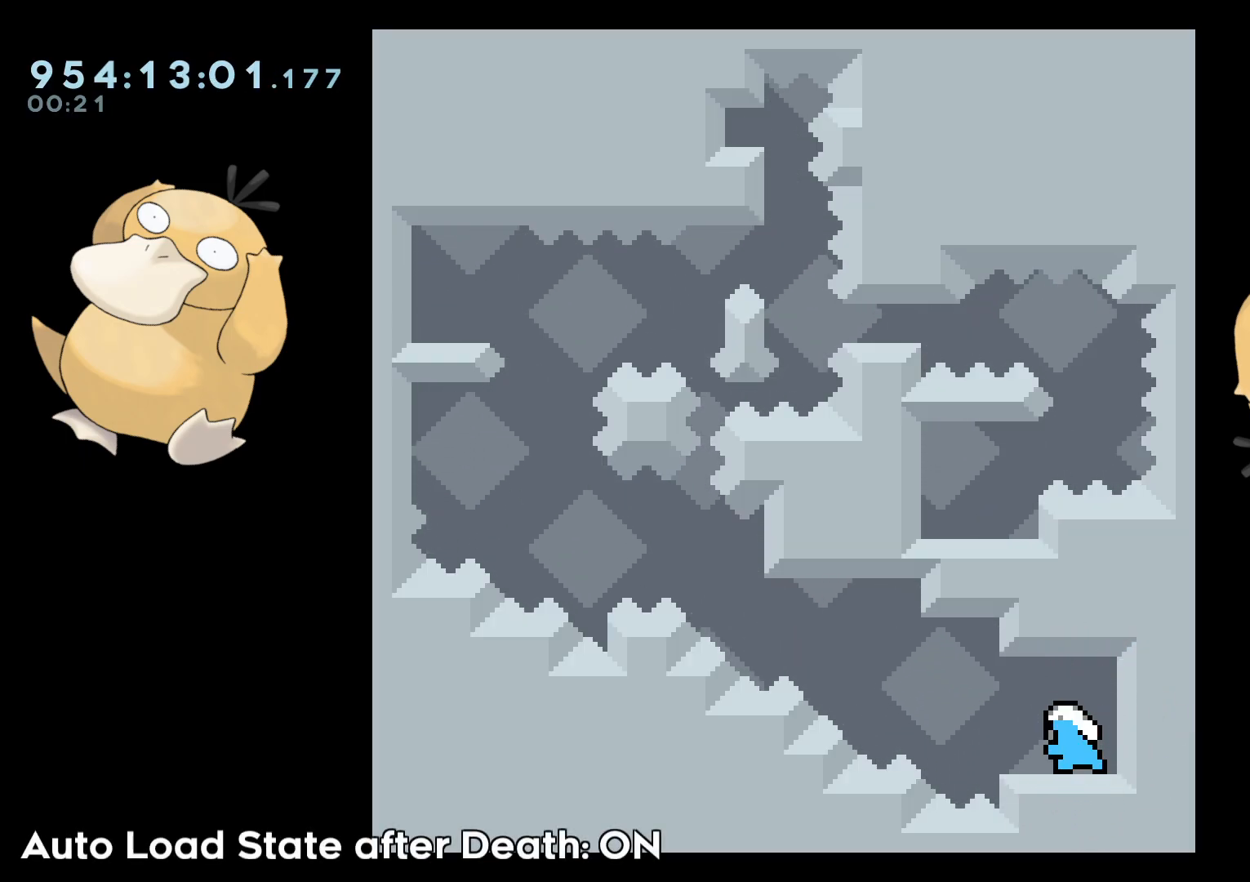
{"buttons": ["A"], "left_stick": "center", "right_stick": "center", "events": [[183, "START", "down"], [267, "DPAD_DOWN", "down"], [267, "START", "up"], [267, "Y", "up"], [350, "DPAD_DOWN", "up"], [433, "A", "down"]]}
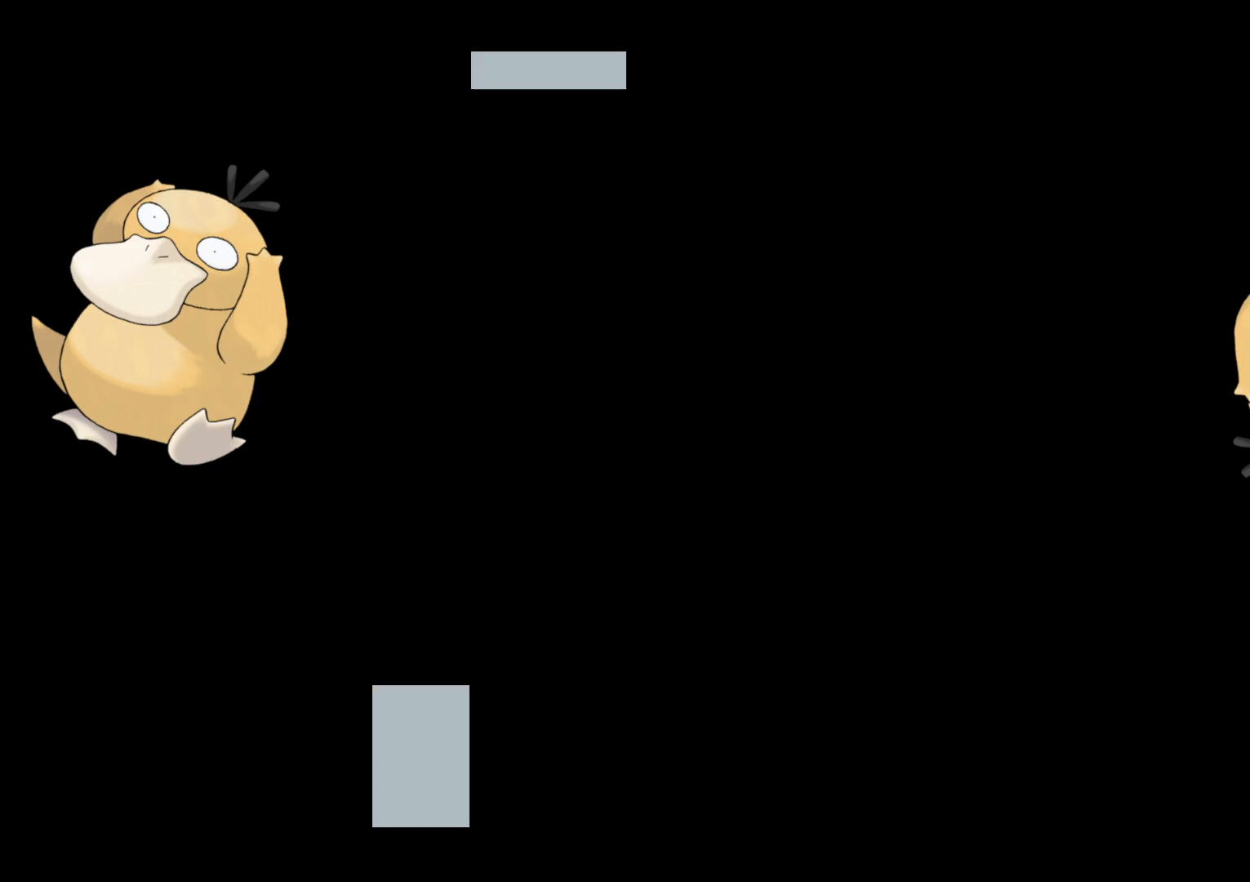
{"buttons": [], "left_stick": "center", "right_stick": "center", "events": [[17, "A", "up"], [83, "A", "down"], [183, "A", "up"], [250, "A", "down"], [300, "A", "up"]]}
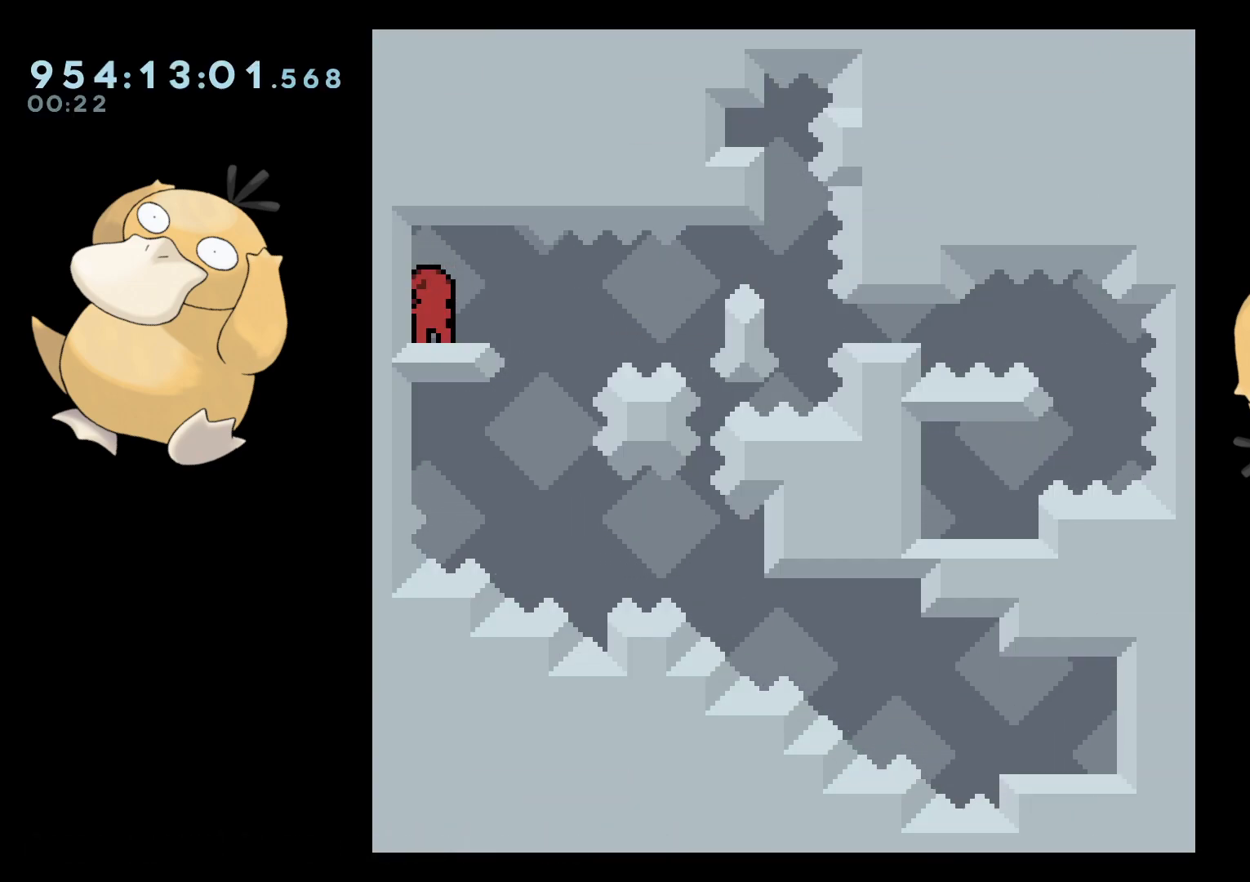
{"buttons": ["L2", "DPAD_RIGHT"], "left_stick": "center", "right_stick": "center", "events": [[100, "DPAD_DOWN", "down"], [133, "DPAD_LEFT", "down"], [167, "Y", "down"], [300, "Y", "up"], [317, "DPAD_LEFT", "up"], [333, "B", "down"], [333, "DPAD_DOWN", "up"], [333, "DPAD_RIGHT", "down"], [400, "L2", "down"], [400, "R1", "down"], [467, "B", "up"], [500, "R1", "up"]]}
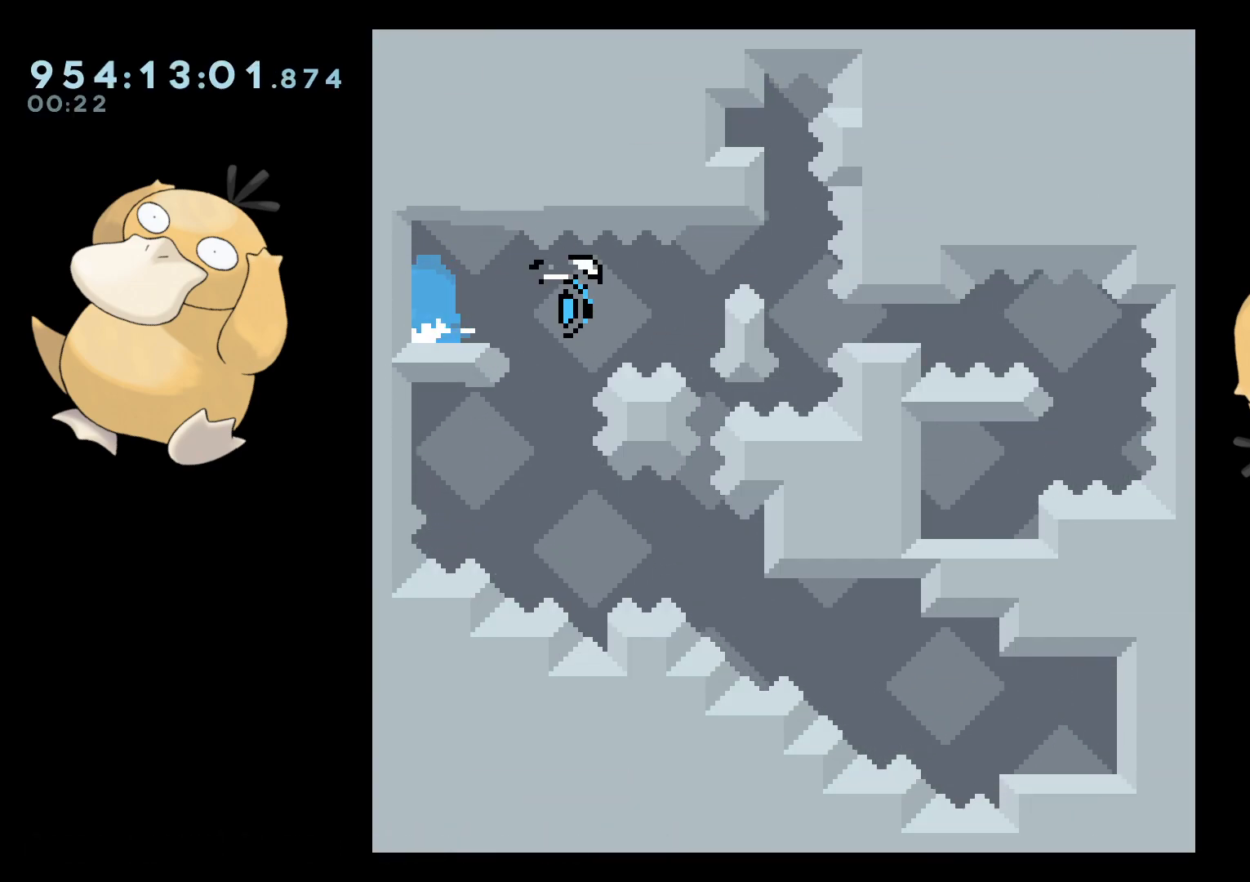
{"buttons": ["A", "B", "L2", "DPAD_LEFT"], "left_stick": "center", "right_stick": "center", "events": [[17, "DPAD_RIGHT", "up"], [83, "B", "down"], [167, "DPAD_LEFT", "down"], [500, "A", "down"]]}
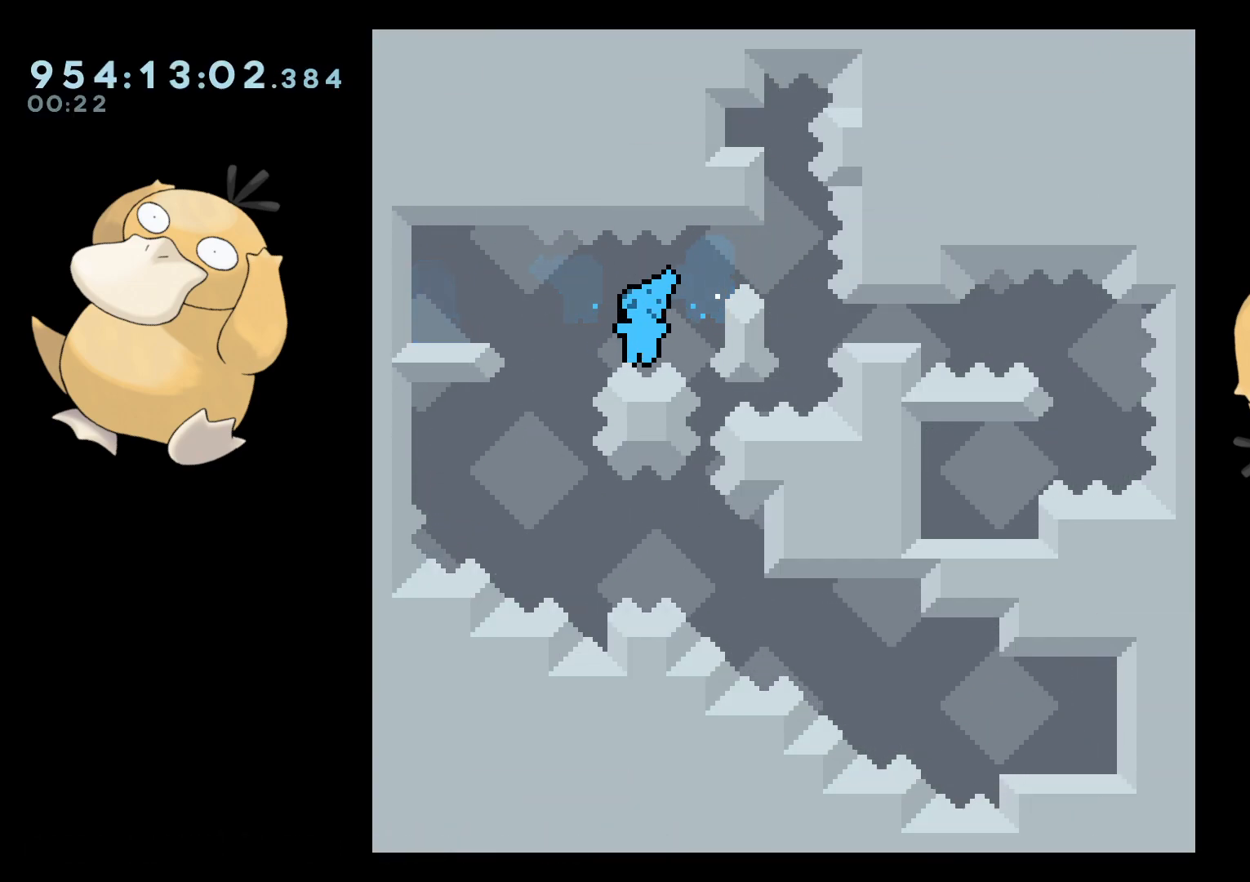
{"buttons": [], "left_stick": "center", "right_stick": "center", "events": [[33, "DPAD_LEFT", "up"], [50, "B", "up"], [83, "L2", "up"], [117, "A", "up"], [150, "A", "down"], [267, "A", "up"]]}
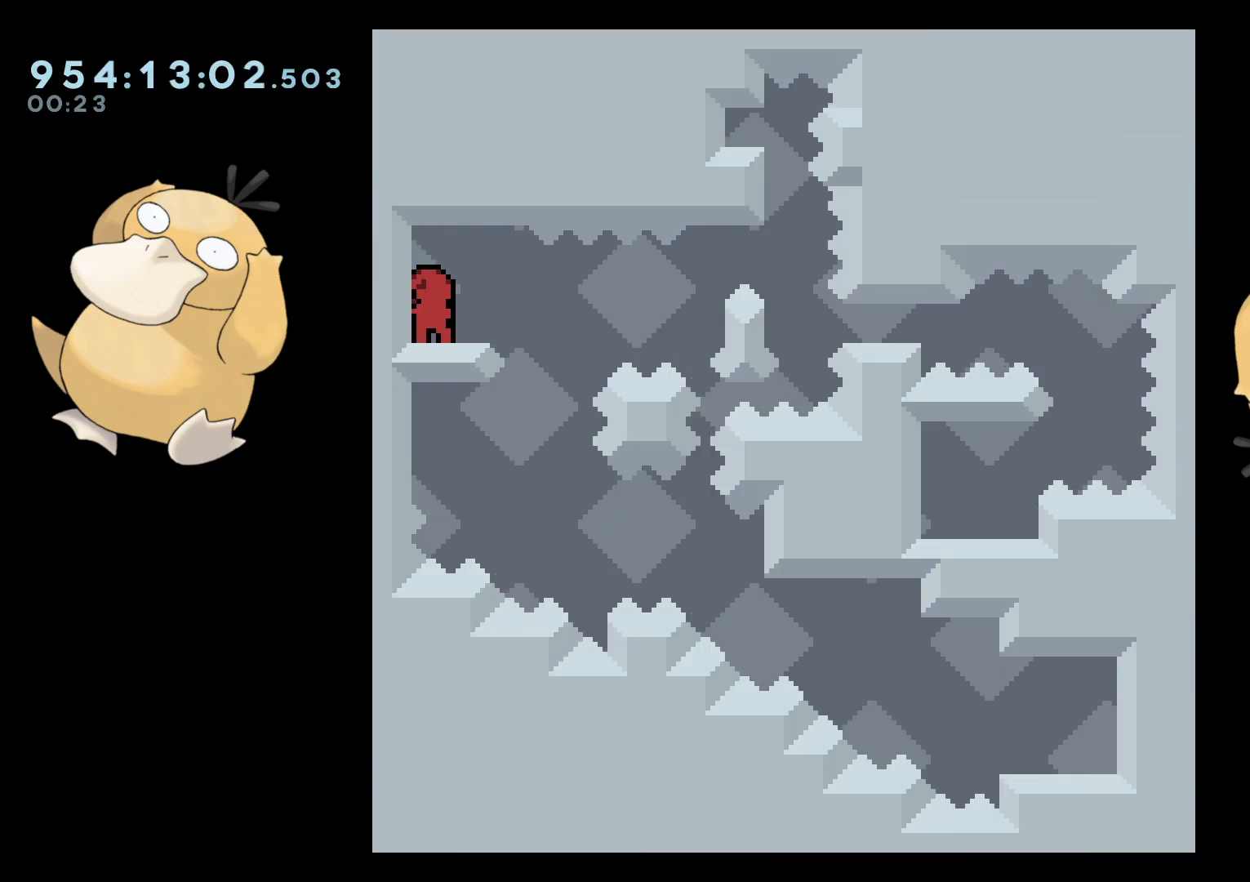
{"buttons": ["B", "DPAD_DOWN", "DPAD_RIGHT"], "left_stick": "center", "right_stick": "center", "events": [[83, "L2", "down"], [283, "L2", "up"], [300, "DPAD_DOWN", "down"], [300, "Y", "down"], [333, "DPAD_LEFT", "down"], [433, "Y", "up"], [467, "DPAD_LEFT", "up"], [467, "DPAD_RIGHT", "down"], [483, "B", "down"]]}
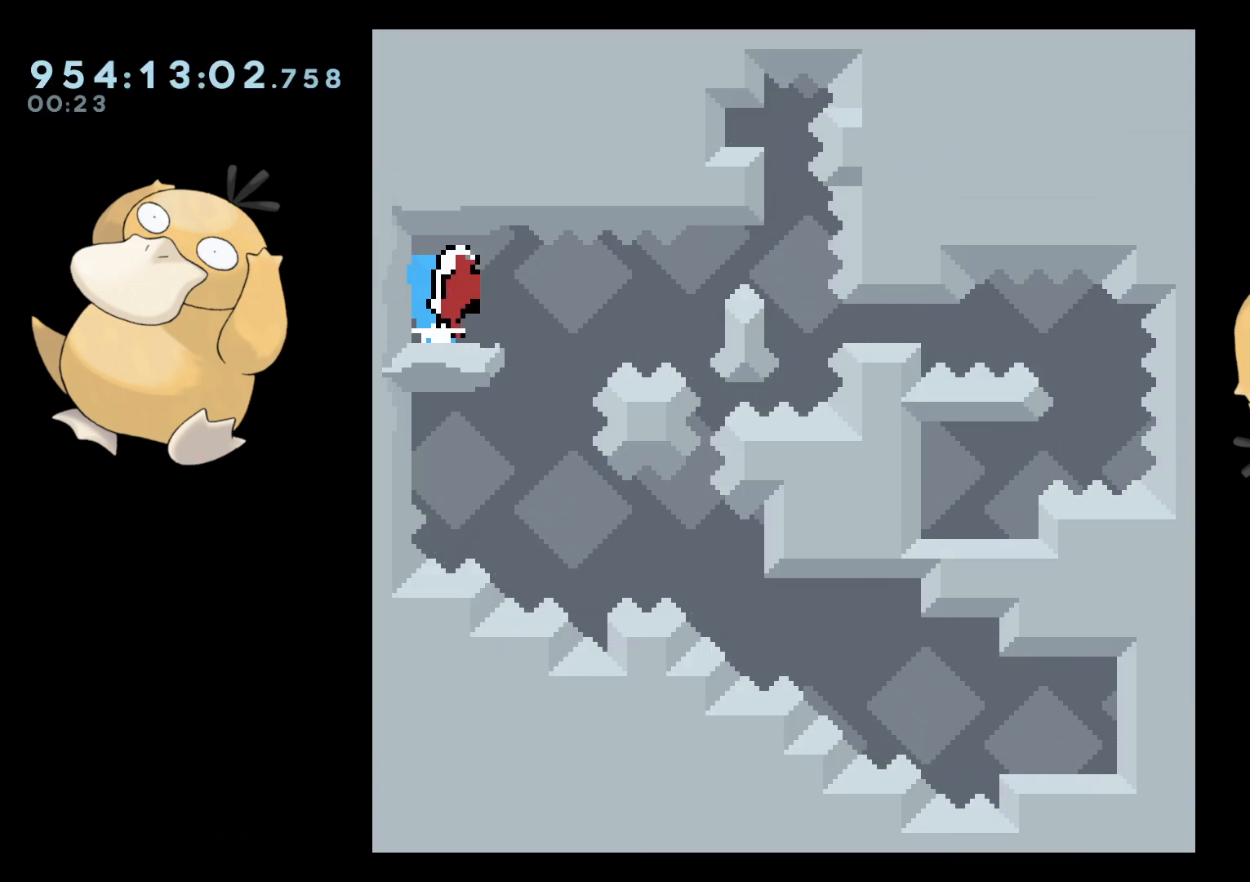
{"buttons": ["B", "L2", "DPAD_LEFT"], "left_stick": "center", "right_stick": "center", "events": [[17, "L2", "down"], [33, "DPAD_DOWN", "up"], [83, "R1", "down"], [183, "B", "up"], [183, "R1", "up"], [217, "DPAD_RIGHT", "up"], [267, "B", "down"], [383, "DPAD_DOWN", "down"], [383, "DPAD_LEFT", "down"], [450, "DPAD_DOWN", "up"]]}
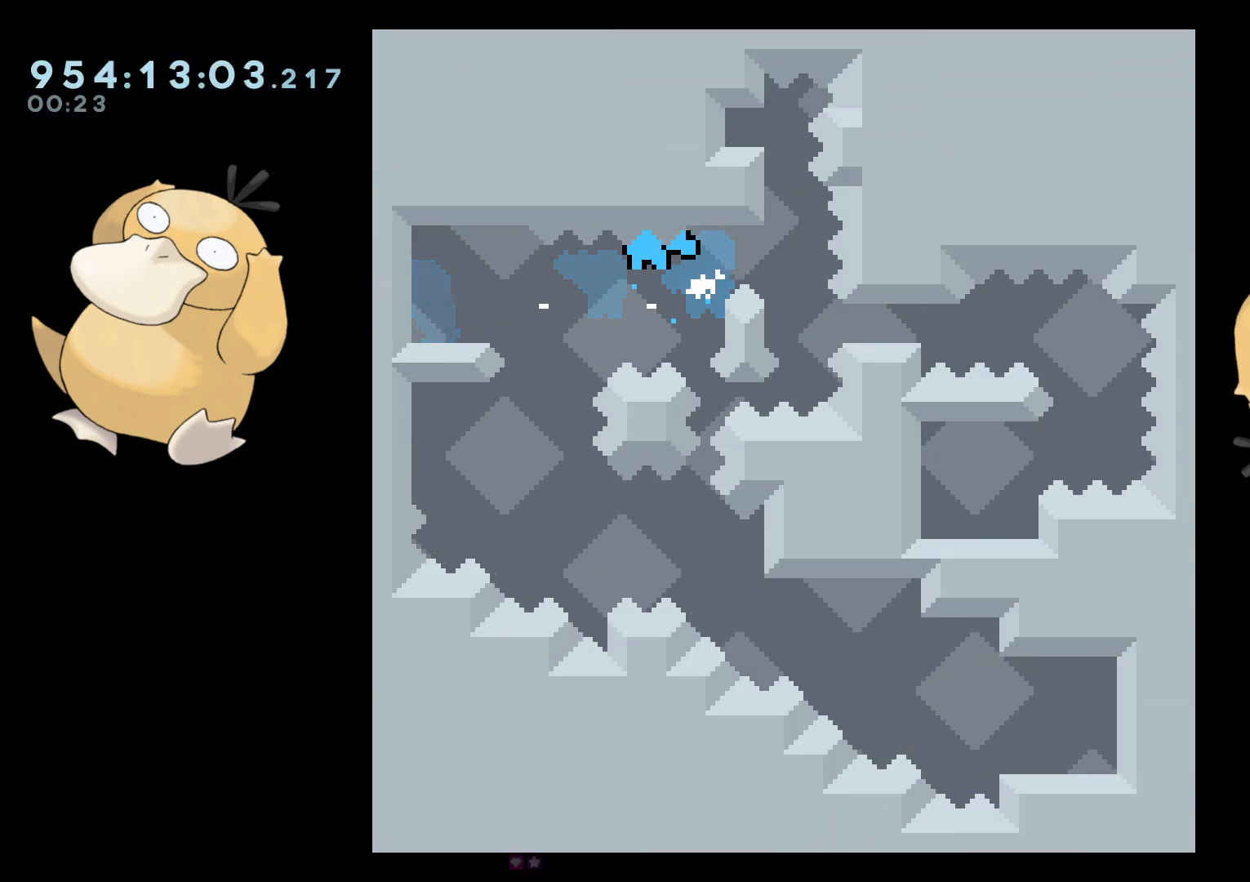
{"buttons": [], "left_stick": "center", "right_stick": "center", "events": [[67, "DPAD_LEFT", "up"], [83, "A", "down"], [117, "B", "up"], [133, "L2", "up"], [150, "A", "up"], [167, "A", "down"], [267, "A", "up"], [333, "A", "down"], [400, "A", "up"]]}
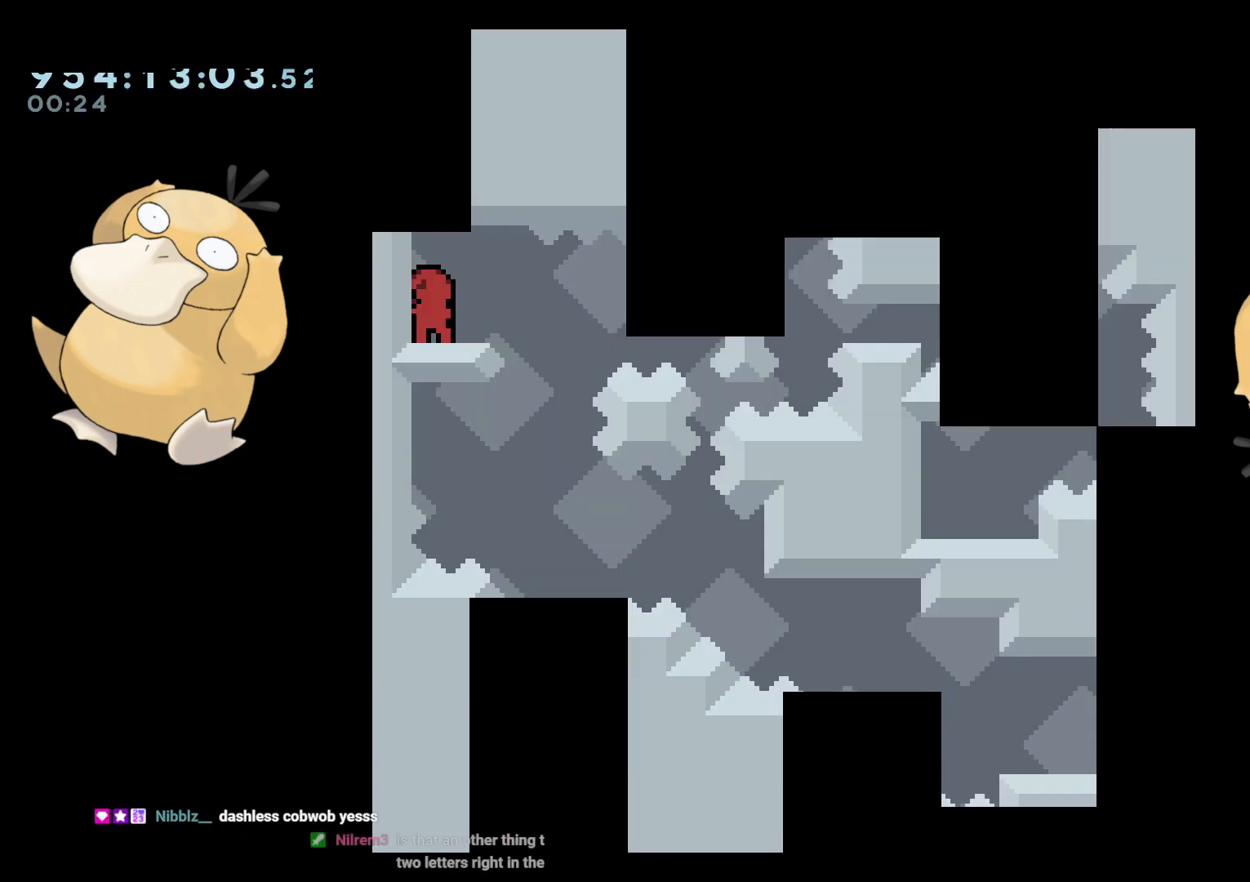
{"buttons": ["L2", "DPAD_DOWN"], "left_stick": "center", "right_stick": "center", "events": [[67, "L2", "down"], [367, "DPAD_DOWN", "down"], [367, "DPAD_LEFT", "down"], [383, "Y", "down"], [500, "DPAD_LEFT", "up"], [500, "Y", "up"]]}
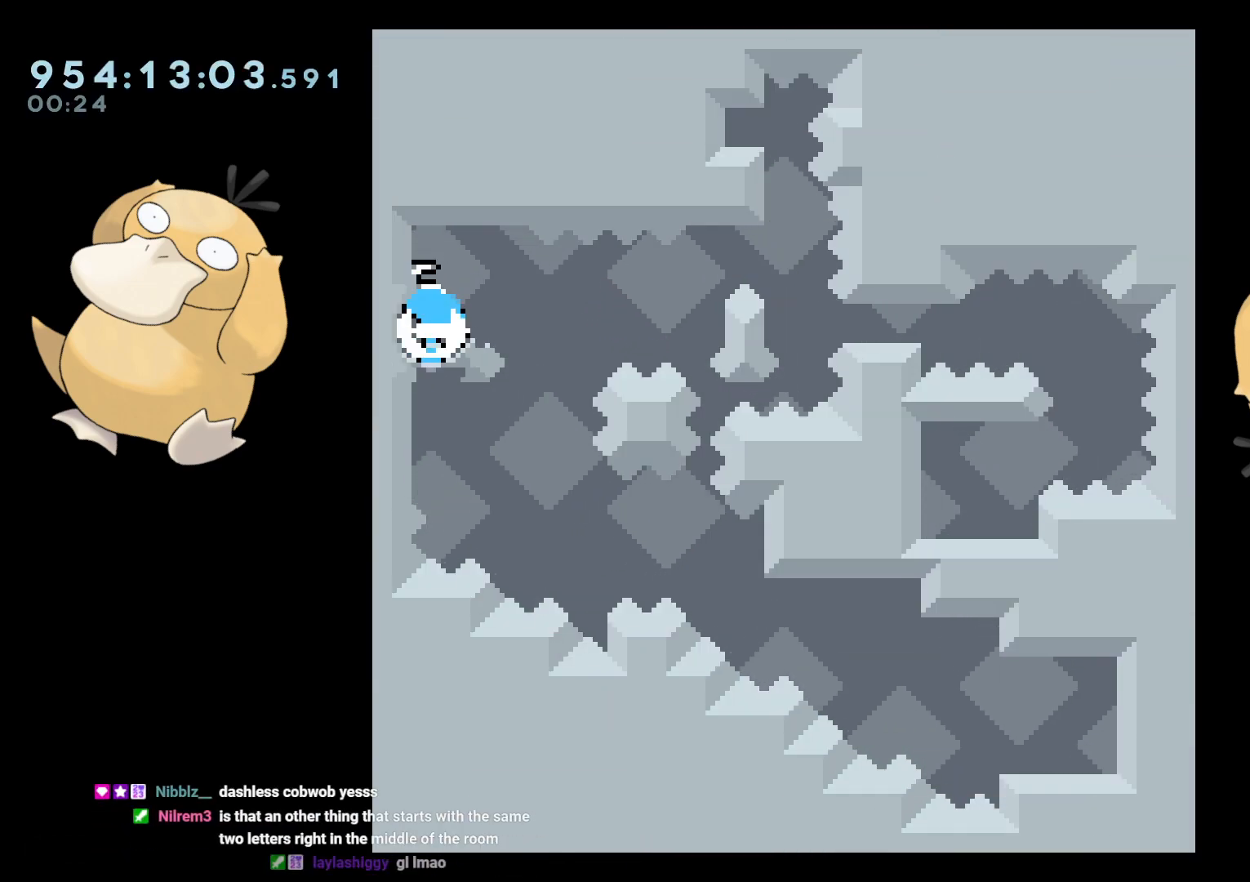
{"buttons": ["B", "L2", "DPAD_LEFT"], "left_stick": "center", "right_stick": "center", "events": [[17, "DPAD_RIGHT", "down"], [50, "B", "down"], [50, "DPAD_DOWN", "up"], [167, "R1", "down"], [250, "B", "up"], [283, "R1", "up"], [300, "DPAD_RIGHT", "up"], [350, "B", "down"], [433, "DPAD_LEFT", "down"]]}
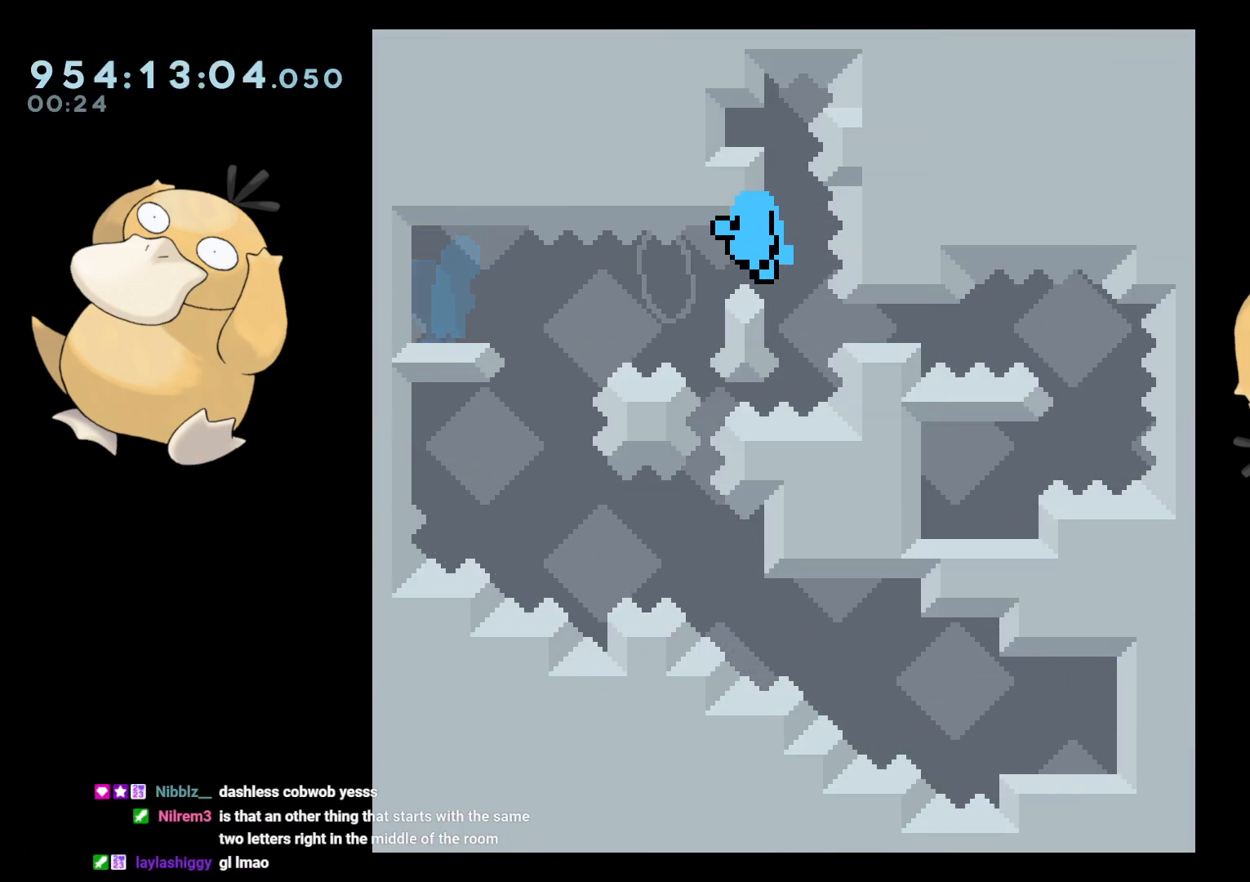
{"buttons": [], "left_stick": "center", "right_stick": "center", "events": [[50, "A", "down"], [67, "B", "up"], [100, "DPAD_LEFT", "up"], [133, "L2", "up"], [233, "A", "up"]]}
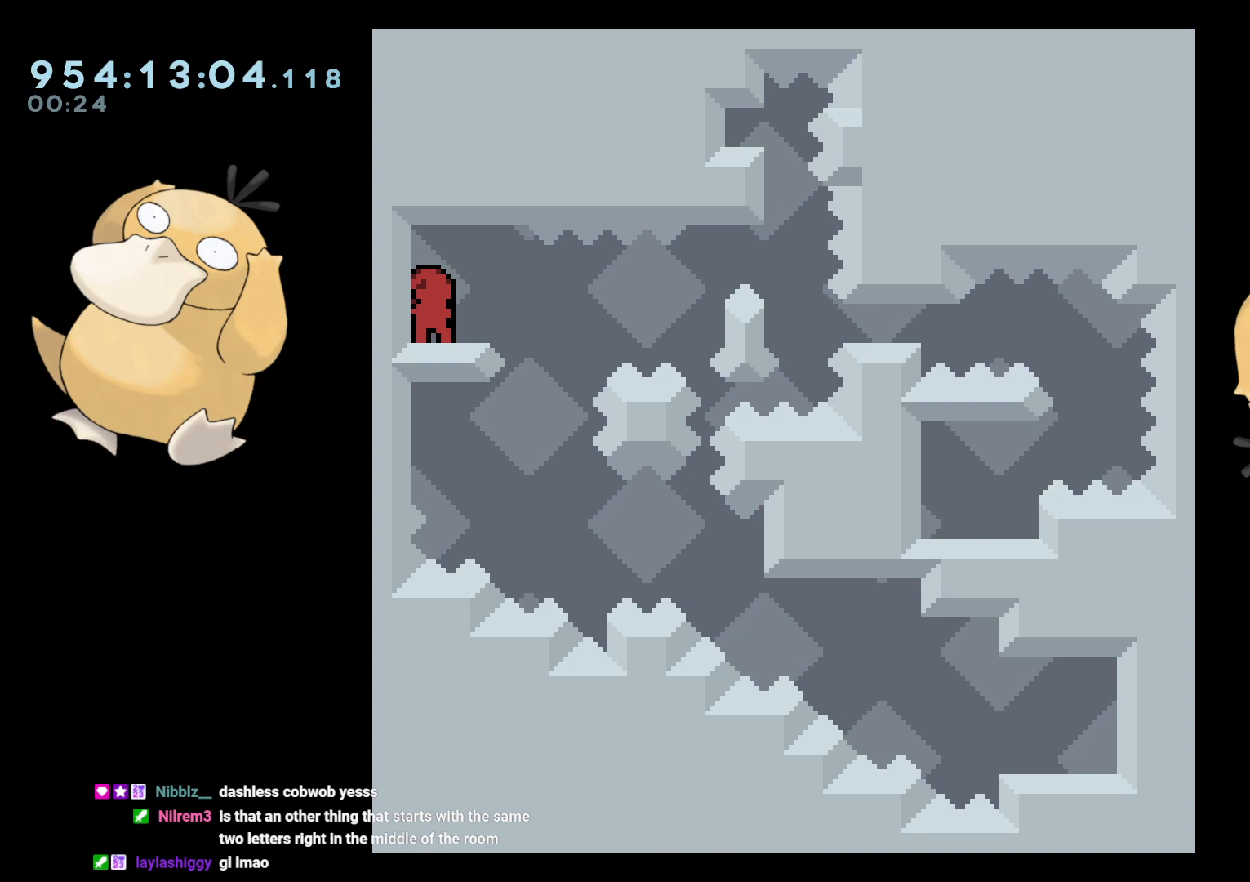
{"buttons": ["Y", "L2", "DPAD_DOWN", "DPAD_LEFT"], "left_stick": "center", "right_stick": "center", "events": [[17, "L2", "down"], [133, "L2", "up"], [383, "DPAD_DOWN", "down"], [400, "DPAD_LEFT", "down"], [467, "L2", "down"], [483, "Y", "down"]]}
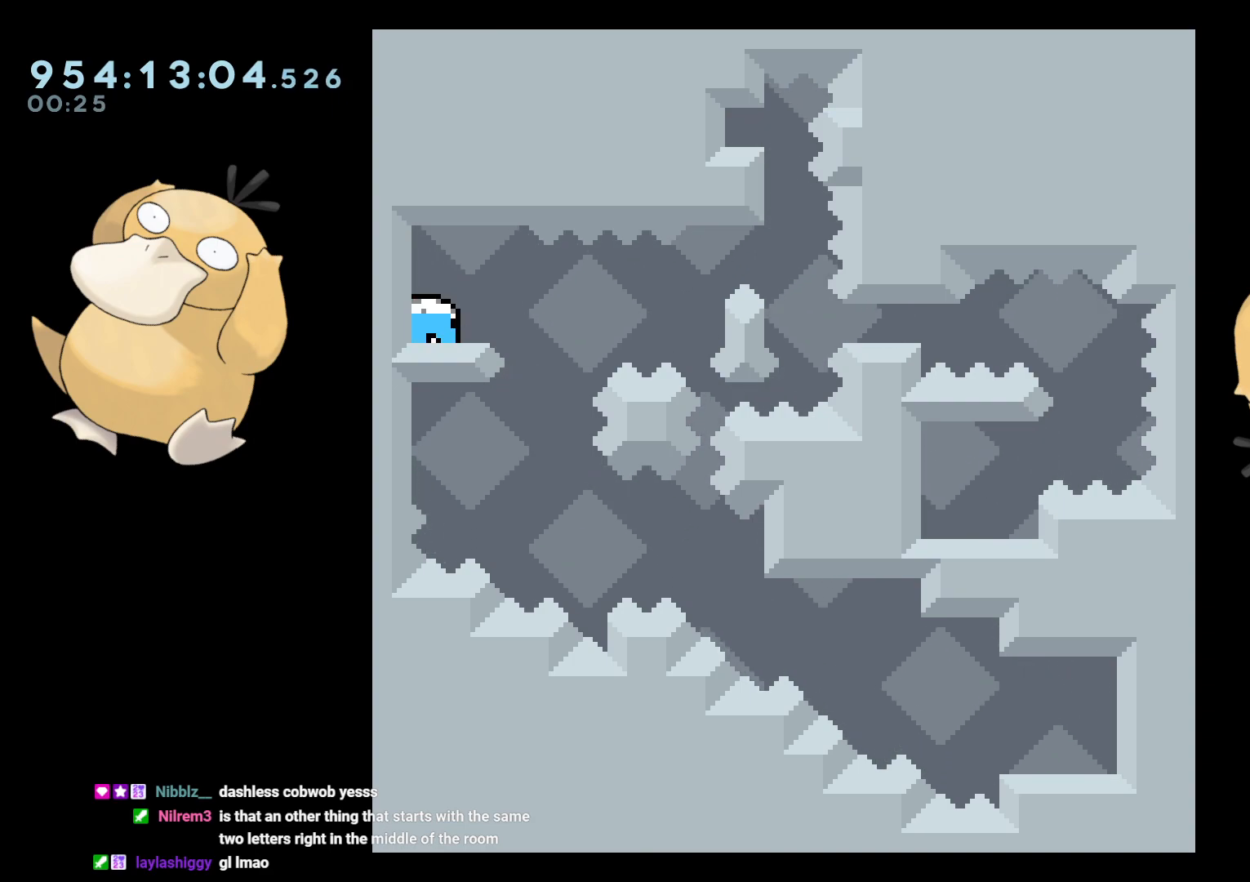
{"buttons": ["B", "L2"], "left_stick": "center", "right_stick": "center", "events": [[133, "Y", "up"], [183, "DPAD_DOWN", "up"], [183, "DPAD_LEFT", "up"], [183, "DPAD_RIGHT", "down"], [200, "B", "down"], [300, "R1", "down"], [367, "B", "up"], [400, "DPAD_RIGHT", "up"], [400, "R1", "up"], [450, "B", "down"]]}
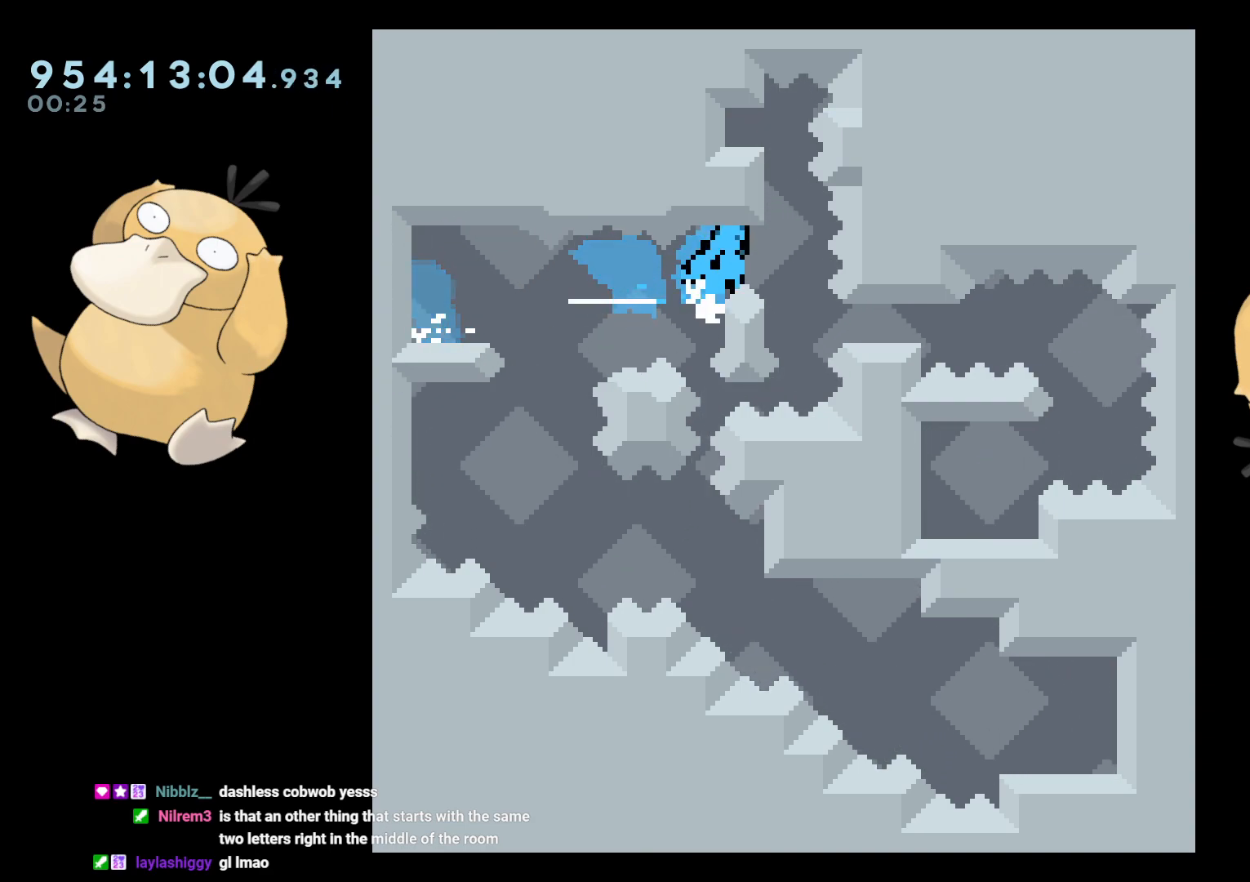
{"buttons": [], "left_stick": "center", "right_stick": "center", "events": [[83, "DPAD_LEFT", "down"], [367, "A", "down"], [383, "B", "up"], [450, "DPAD_LEFT", "up"], [467, "A", "up"], [500, "L2", "up"]]}
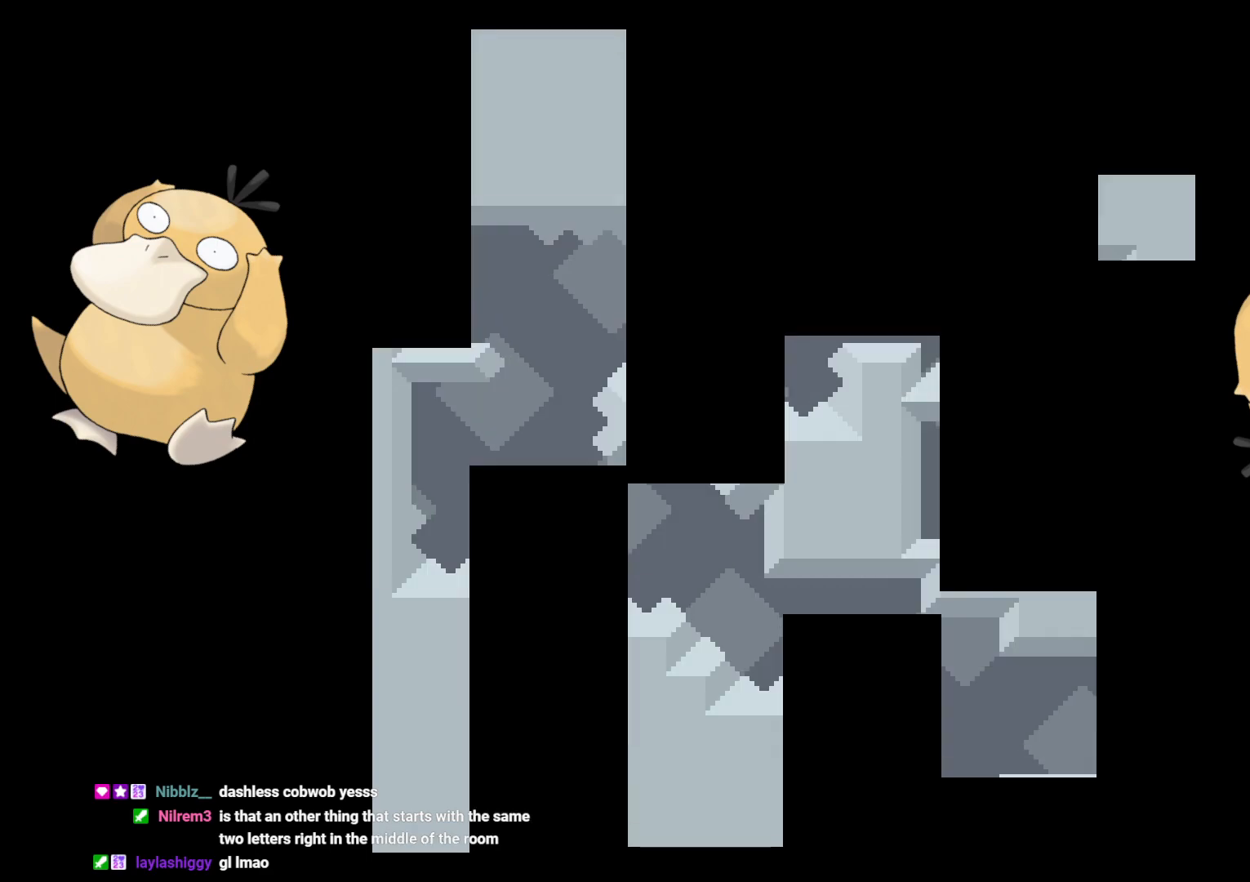
{"buttons": ["L2"], "left_stick": "center", "right_stick": "center", "events": [[17, "A", "down"], [167, "A", "up"], [250, "L2", "down"]]}
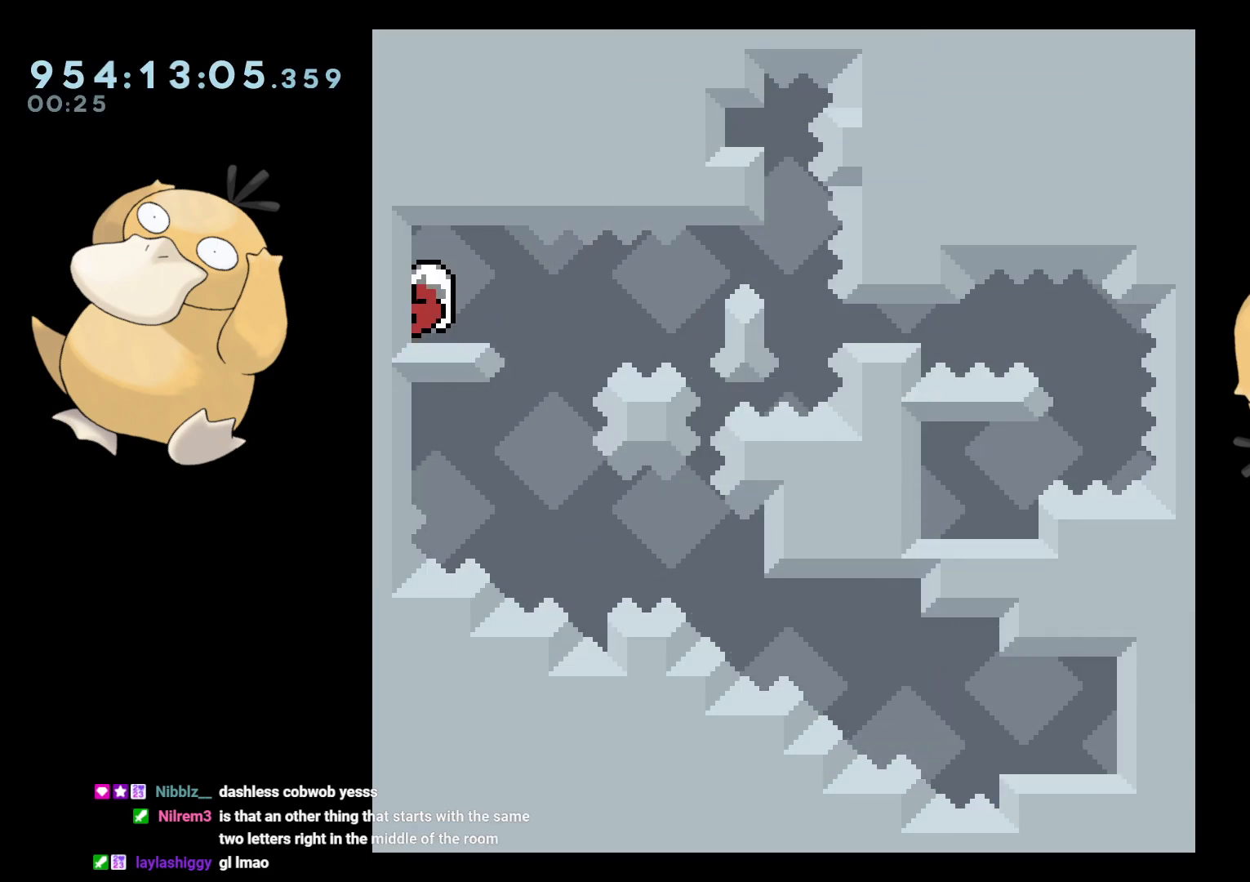
{"buttons": ["B", "L2", "DPAD_RIGHT"], "left_stick": "center", "right_stick": "center", "events": [[233, "DPAD_DOWN", "down"], [233, "DPAD_LEFT", "down"], [233, "Y", "down"], [367, "DPAD_DOWN", "up"], [367, "Y", "up"], [400, "DPAD_DOWN", "down"], [400, "DPAD_LEFT", "up"], [417, "DPAD_DOWN", "up"], [417, "DPAD_RIGHT", "down"], [433, "B", "down"]]}